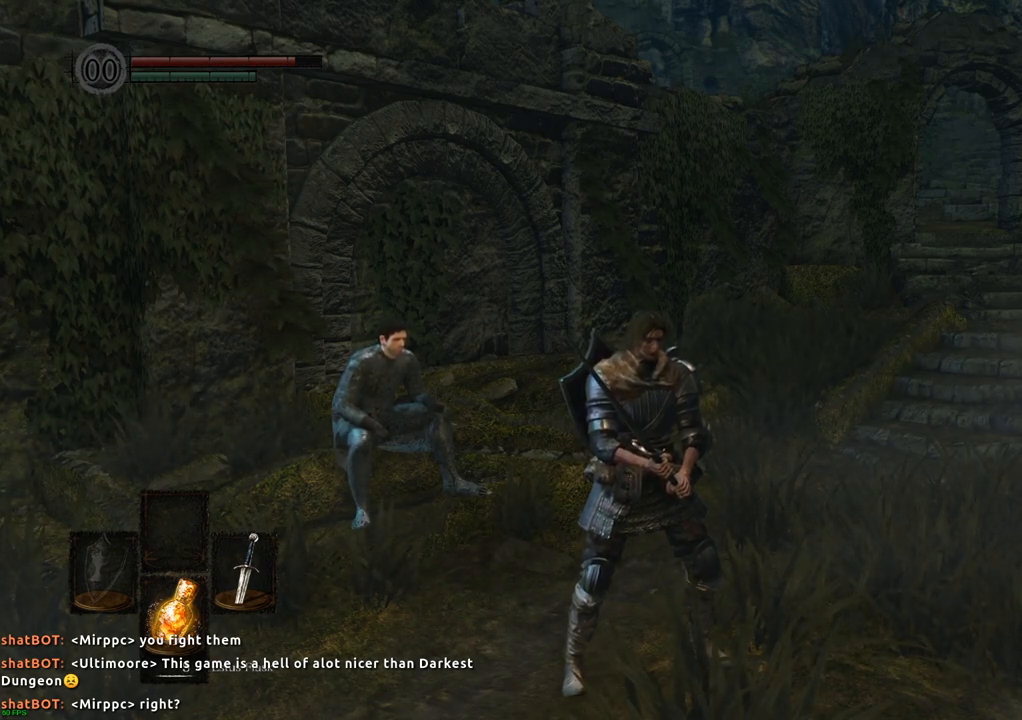
Gameplay with a controller (PlayStation layout); each line is a JSON object with the inputs held at the frame after it. "events" lists button and stick changes between this image and that frame as [ms after this image, input, new state], when the widget could be followed in between. Not read: L3 R3.
{"buttons": [], "left_stick": "center", "right_stick": "center", "events": [[200, "right_stick", "left"], [367, "right_stick", "center"]]}
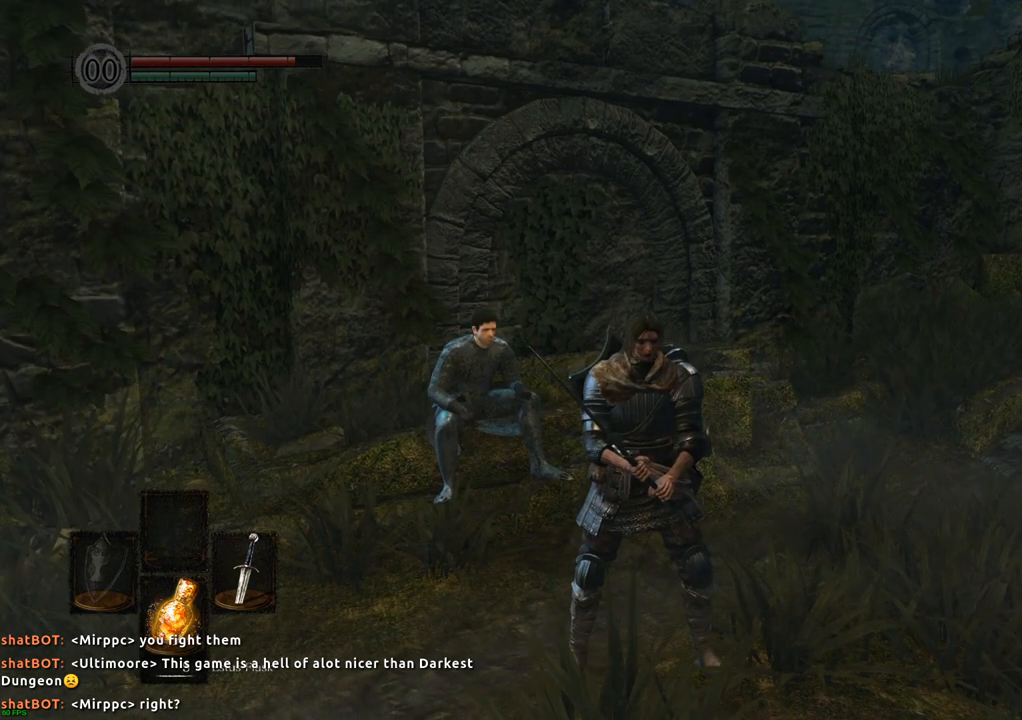
{"buttons": [], "left_stick": "center", "right_stick": "center", "events": []}
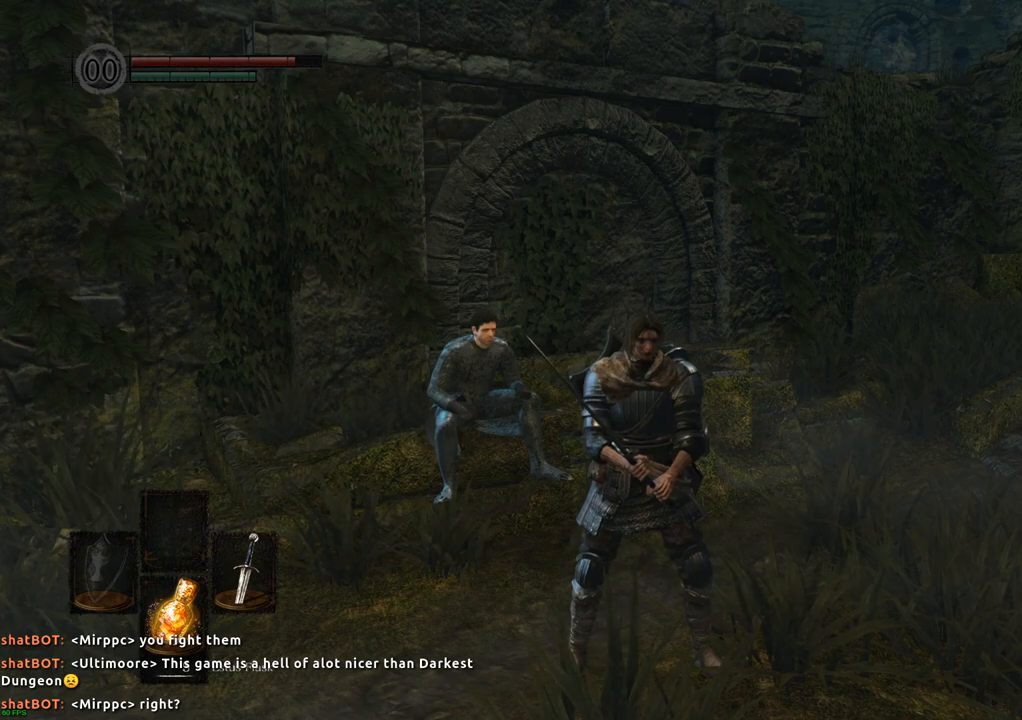
{"buttons": [], "left_stick": "center", "right_stick": "center", "events": []}
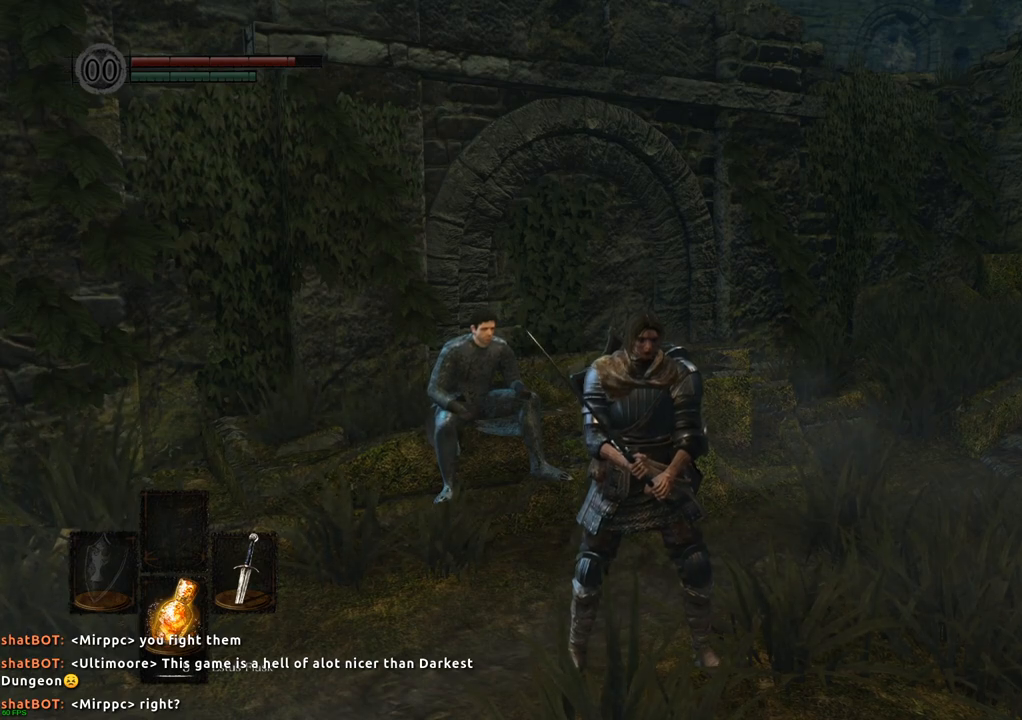
{"buttons": [], "left_stick": "center", "right_stick": "center", "events": [[300, "right_stick", "up-left"], [433, "right_stick", "center"]]}
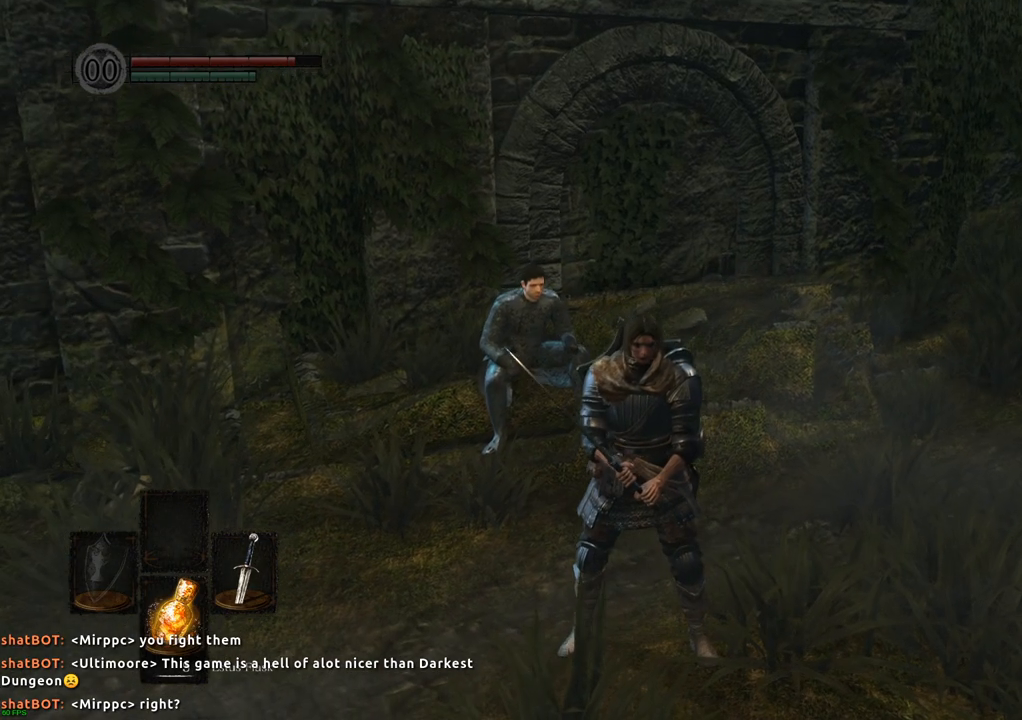
{"buttons": [], "left_stick": "center", "right_stick": "center", "events": []}
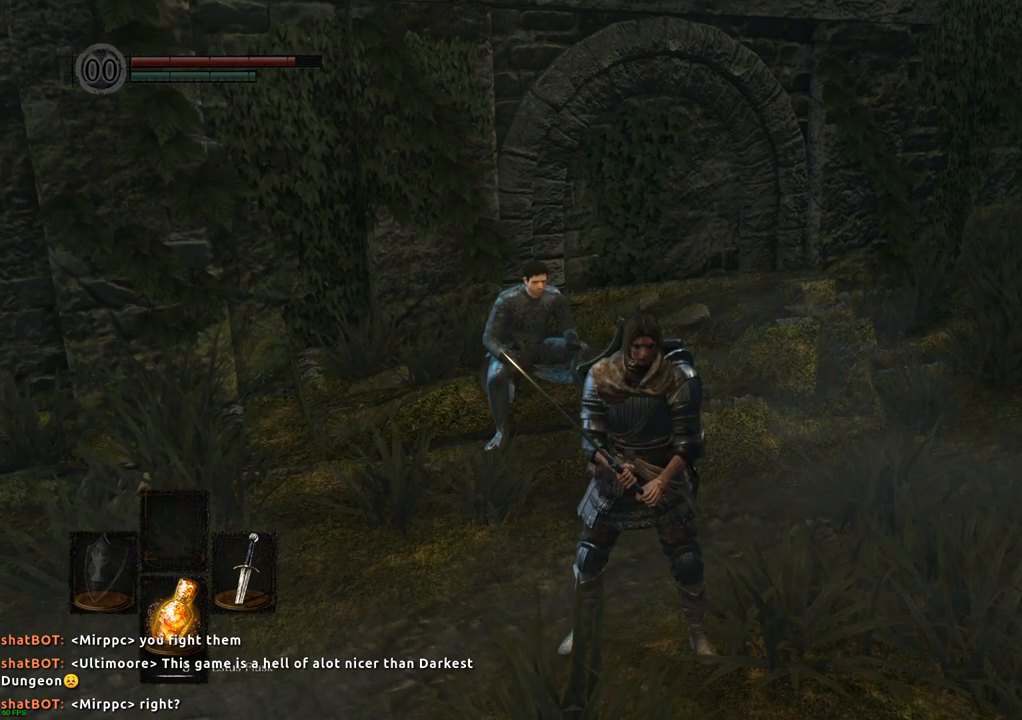
{"buttons": [], "left_stick": "center", "right_stick": "center", "events": []}
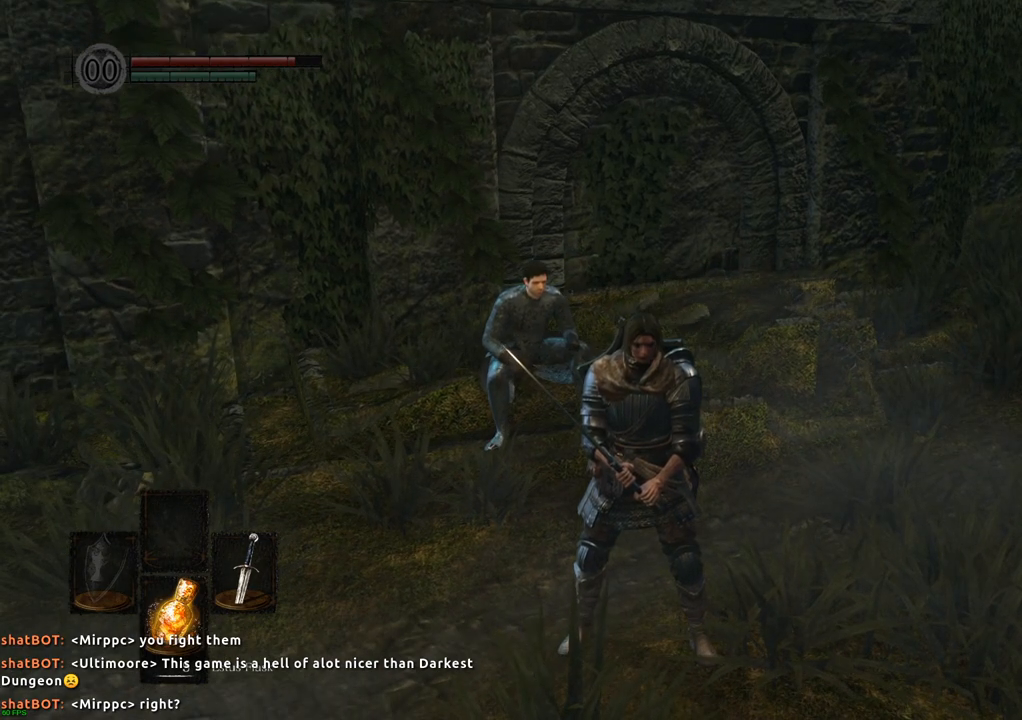
{"buttons": [], "left_stick": "center", "right_stick": "center", "events": []}
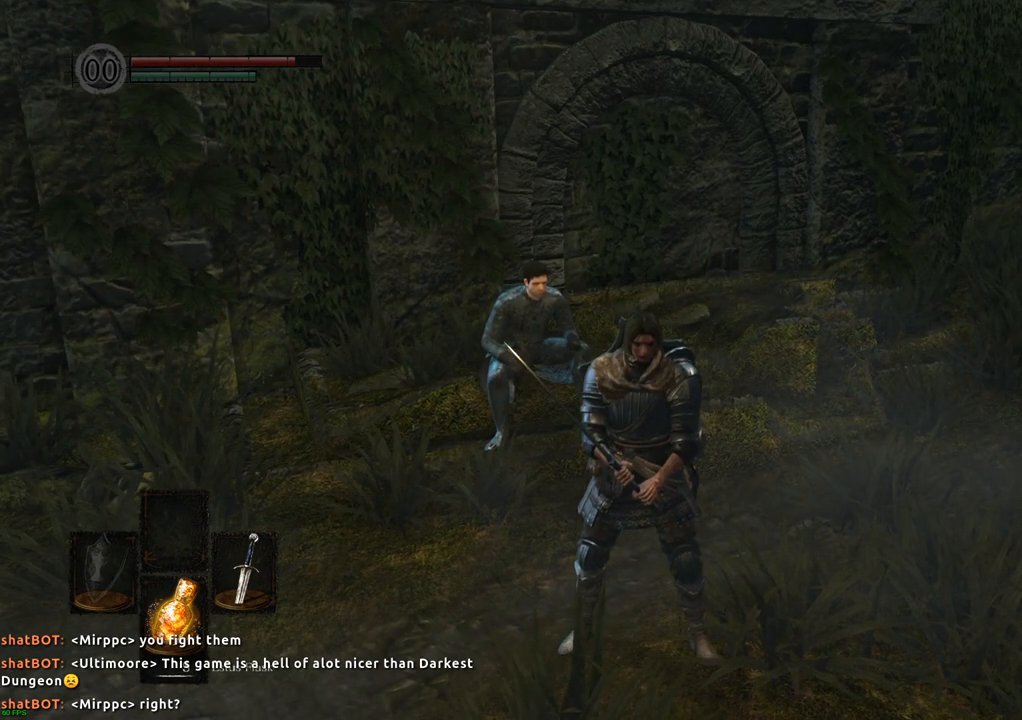
{"buttons": [], "left_stick": "center", "right_stick": "center", "events": []}
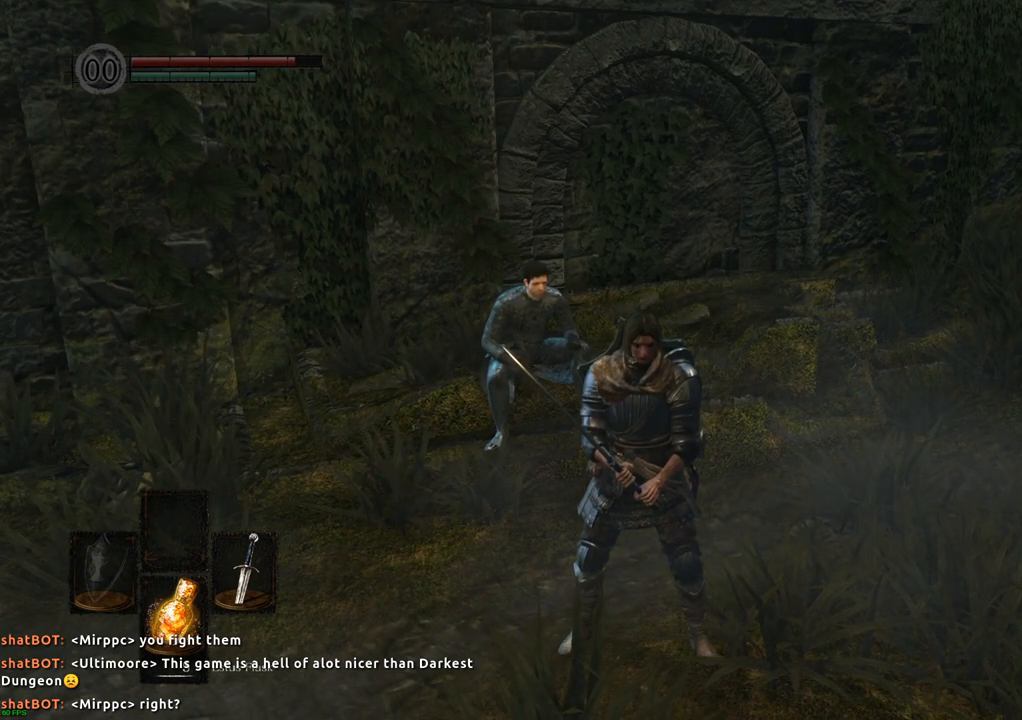
{"buttons": [], "left_stick": "center", "right_stick": "center", "events": []}
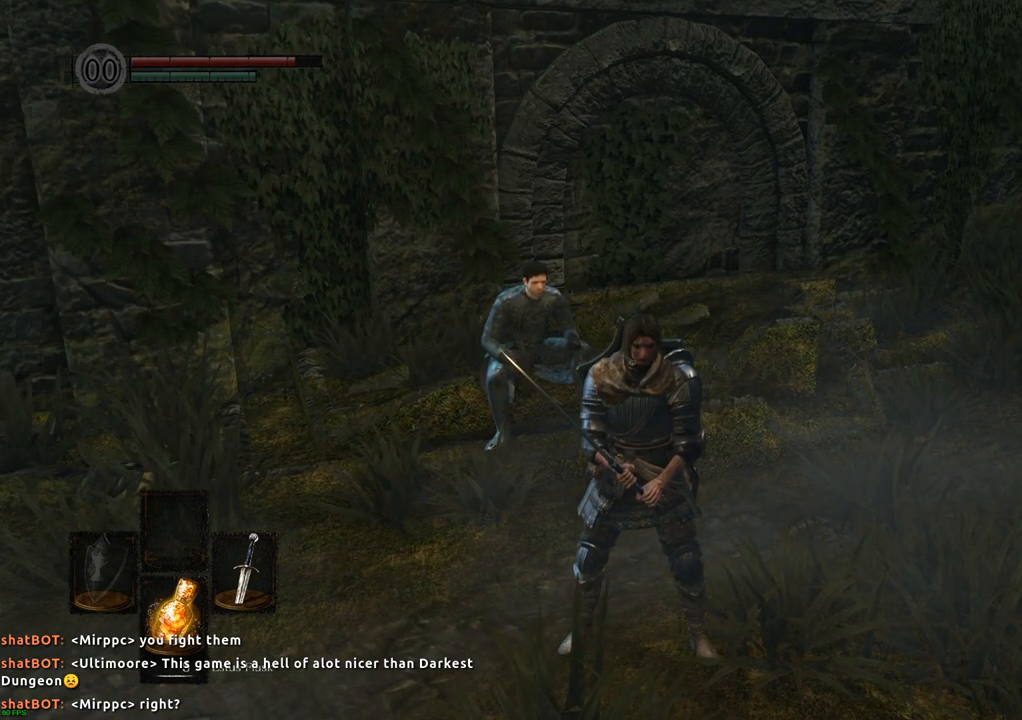
{"buttons": [], "left_stick": "center", "right_stick": "right", "events": [[500, "right_stick", "right"]]}
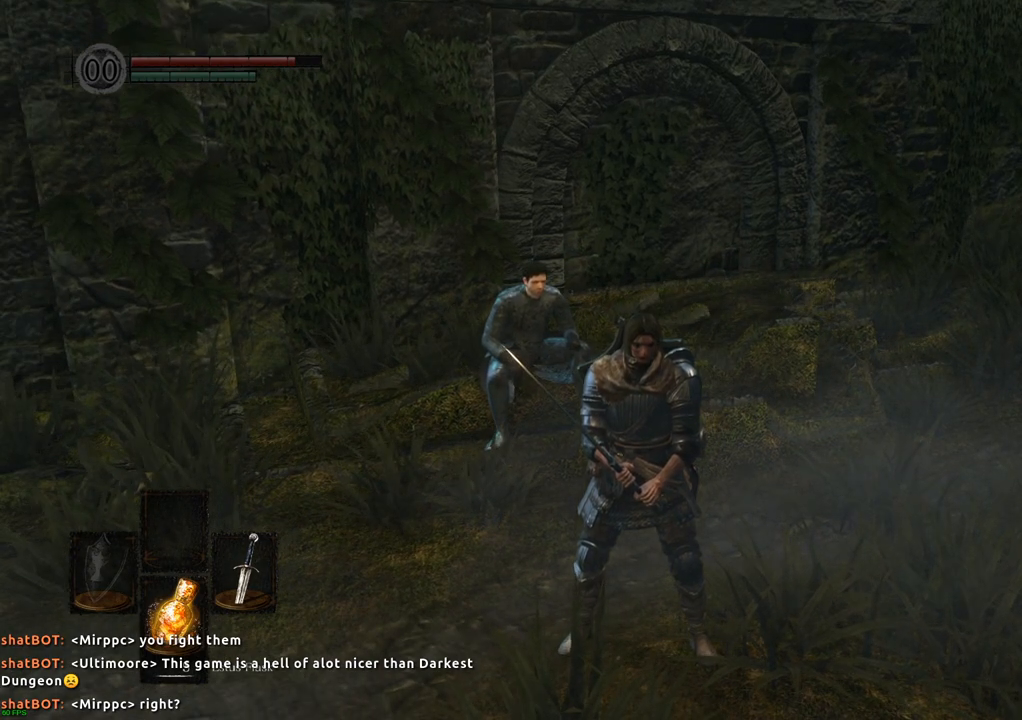
{"buttons": [], "left_stick": "center", "right_stick": "right", "events": []}
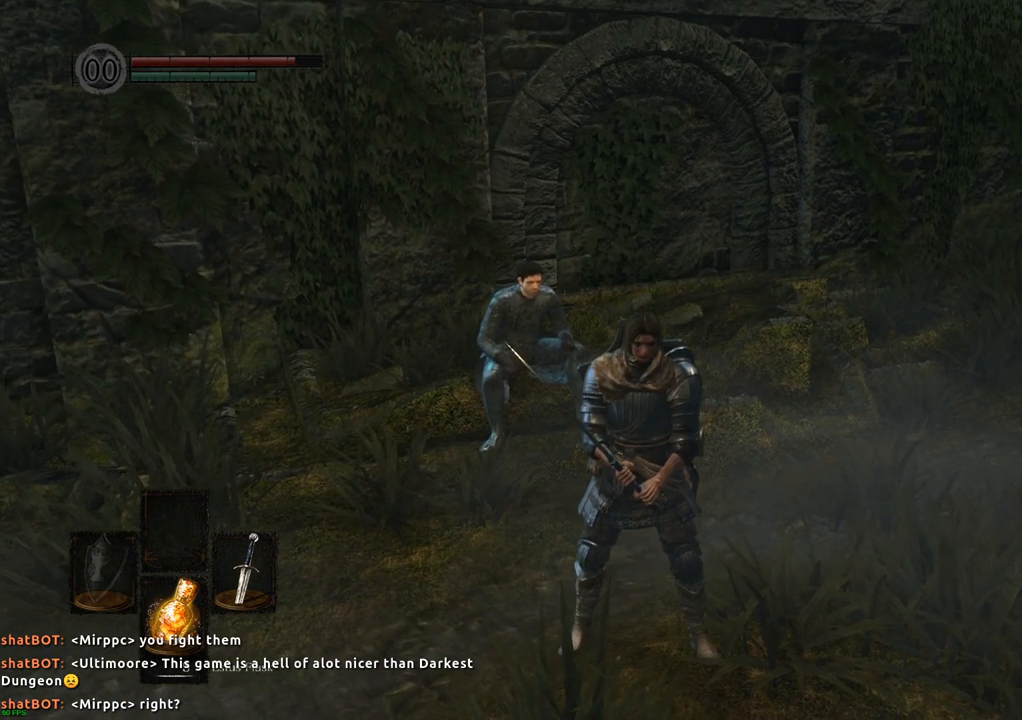
{"buttons": [], "left_stick": "center", "right_stick": "down-right", "events": [[350, "right_stick", "down-right"]]}
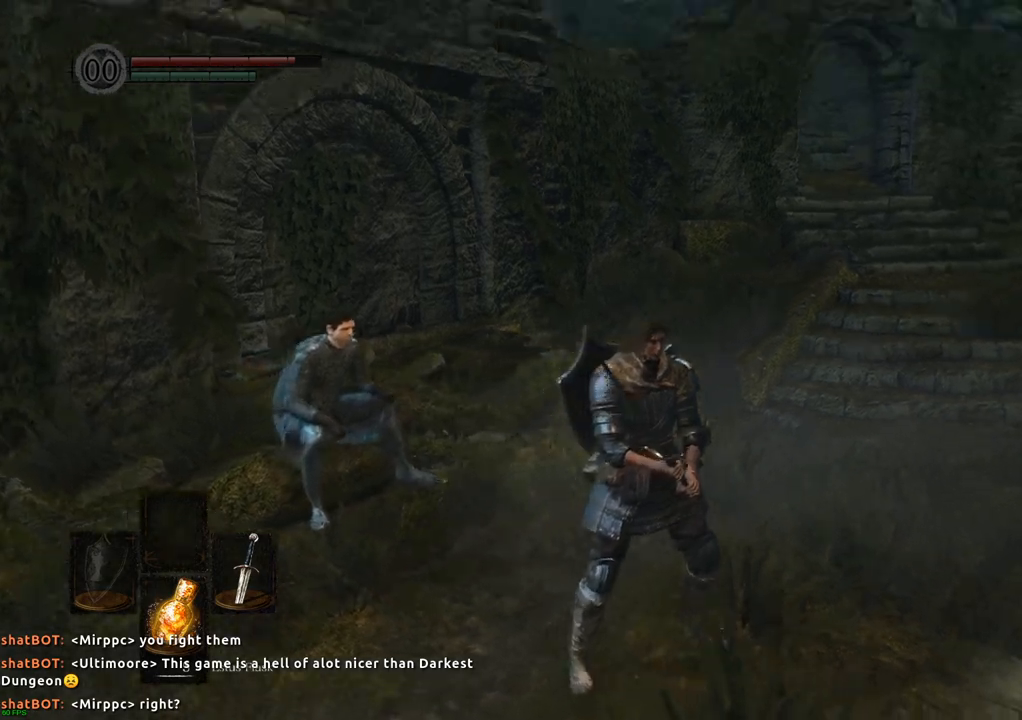
{"buttons": [], "left_stick": "center", "right_stick": "right", "events": [[383, "right_stick", "right"]]}
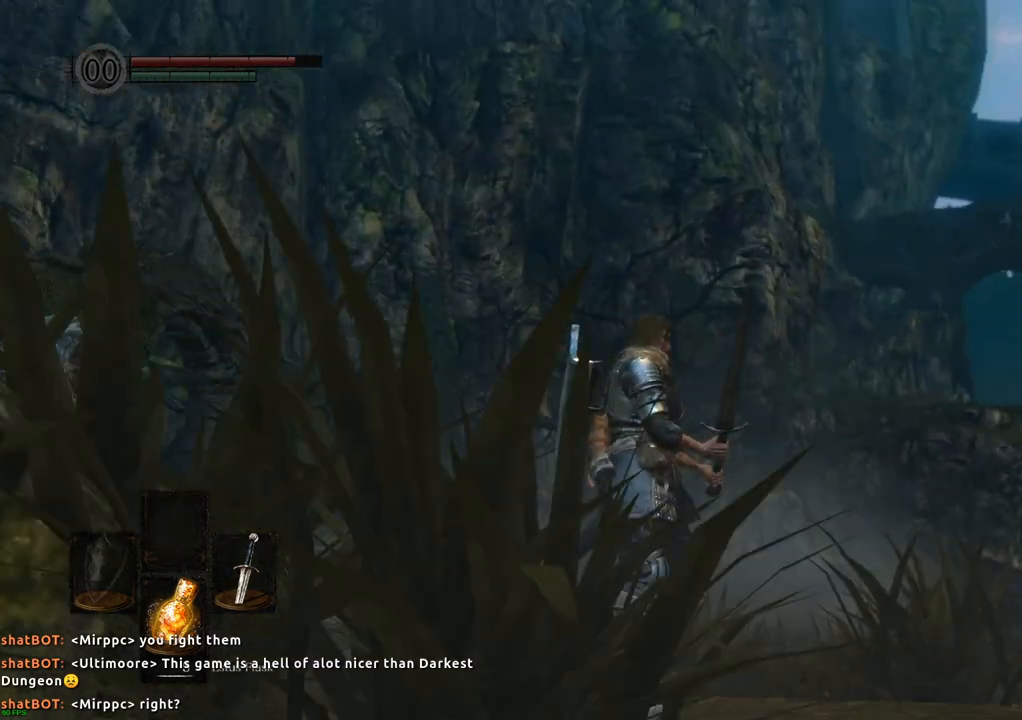
{"buttons": [], "left_stick": "center", "right_stick": "right", "events": []}
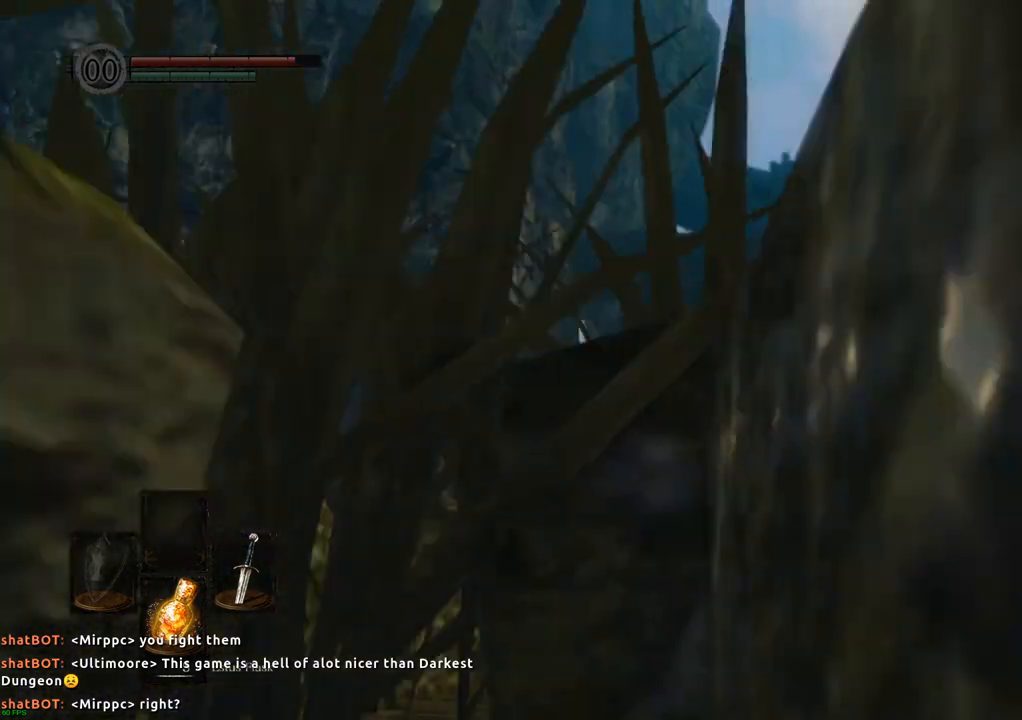
{"buttons": [], "left_stick": "center", "right_stick": "right", "events": [[150, "right_stick", "center"], [467, "right_stick", "right"]]}
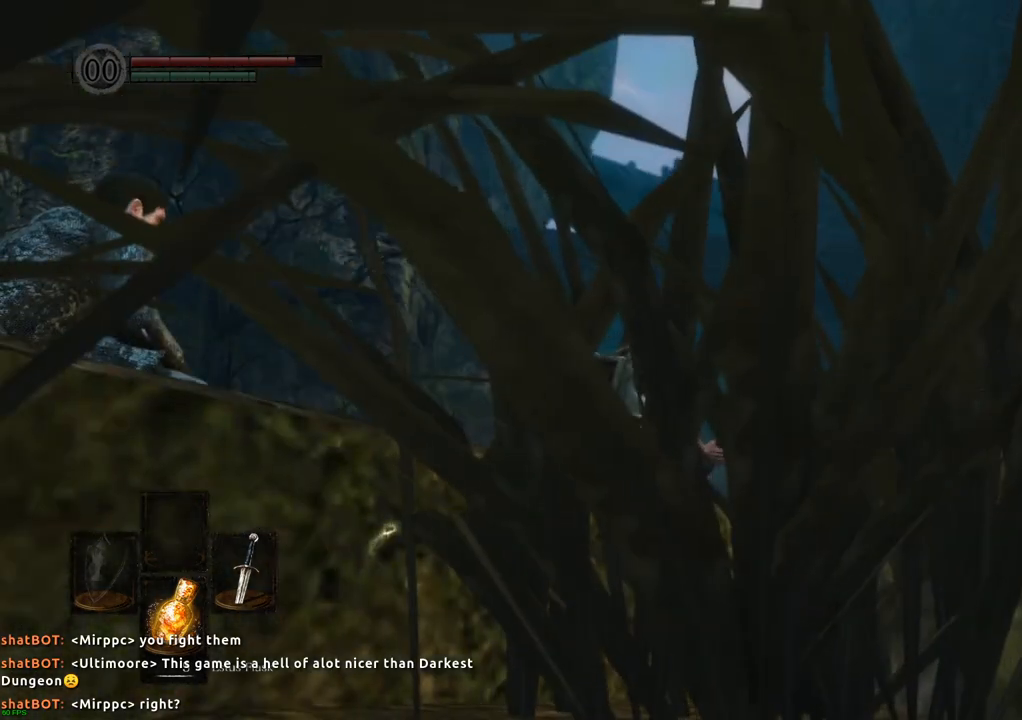
{"buttons": [], "left_stick": "center", "right_stick": "center", "events": [[100, "right_stick", "up-right"], [333, "right_stick", "center"]]}
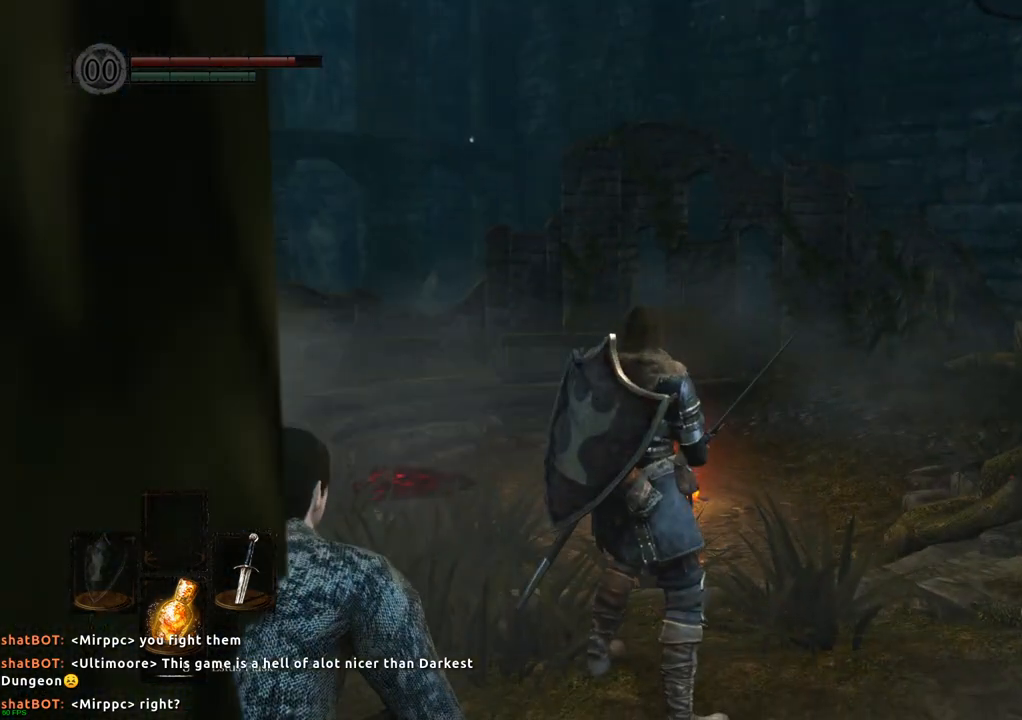
{"buttons": [], "left_stick": "center", "right_stick": "center", "events": []}
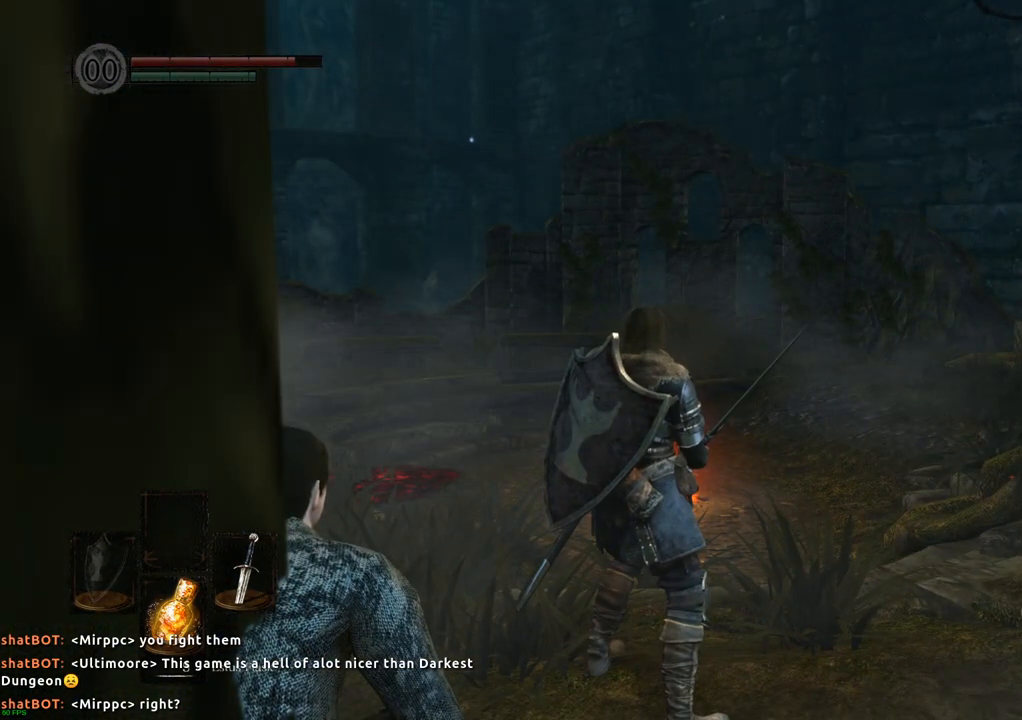
{"buttons": [], "left_stick": "center", "right_stick": "center", "events": []}
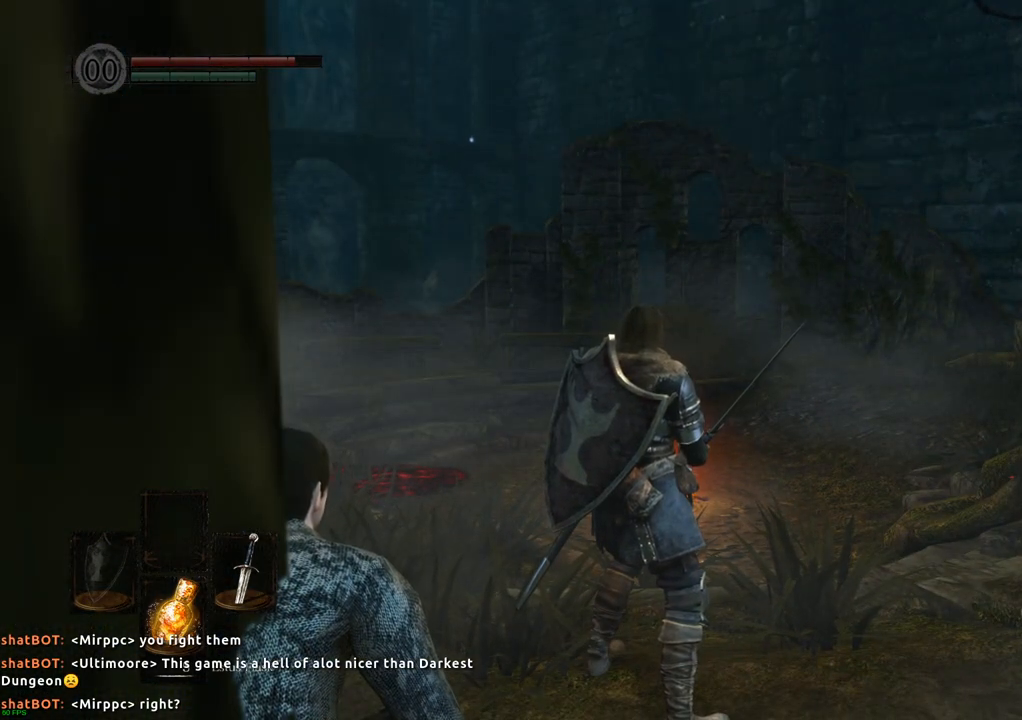
{"buttons": [], "left_stick": "center", "right_stick": "center", "events": []}
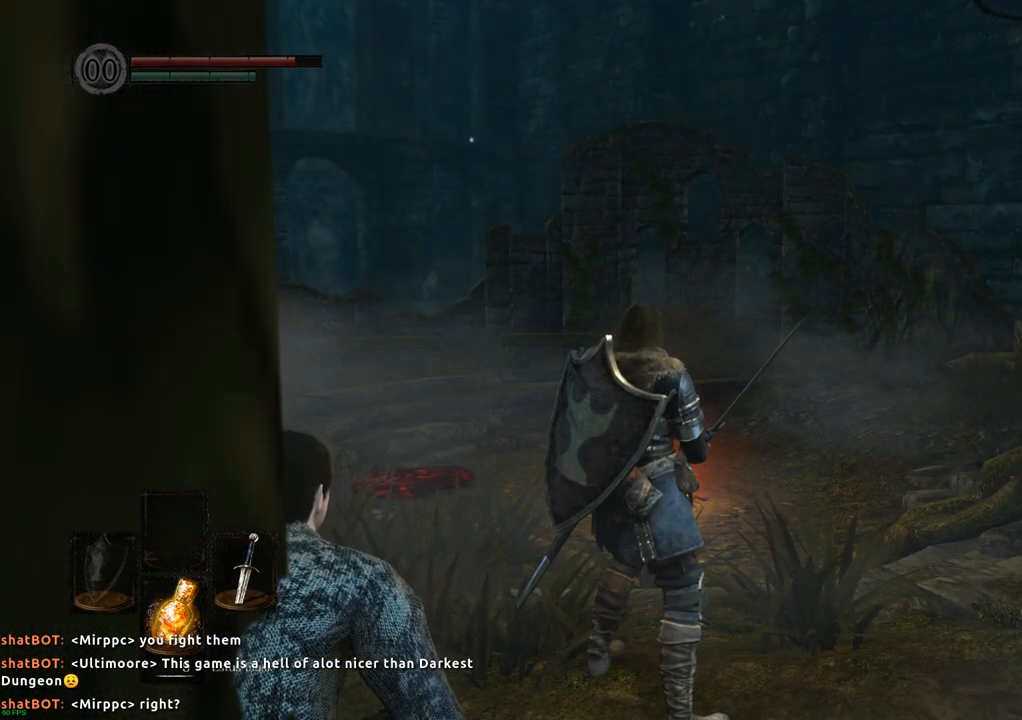
{"buttons": [], "left_stick": "center", "right_stick": "center", "events": []}
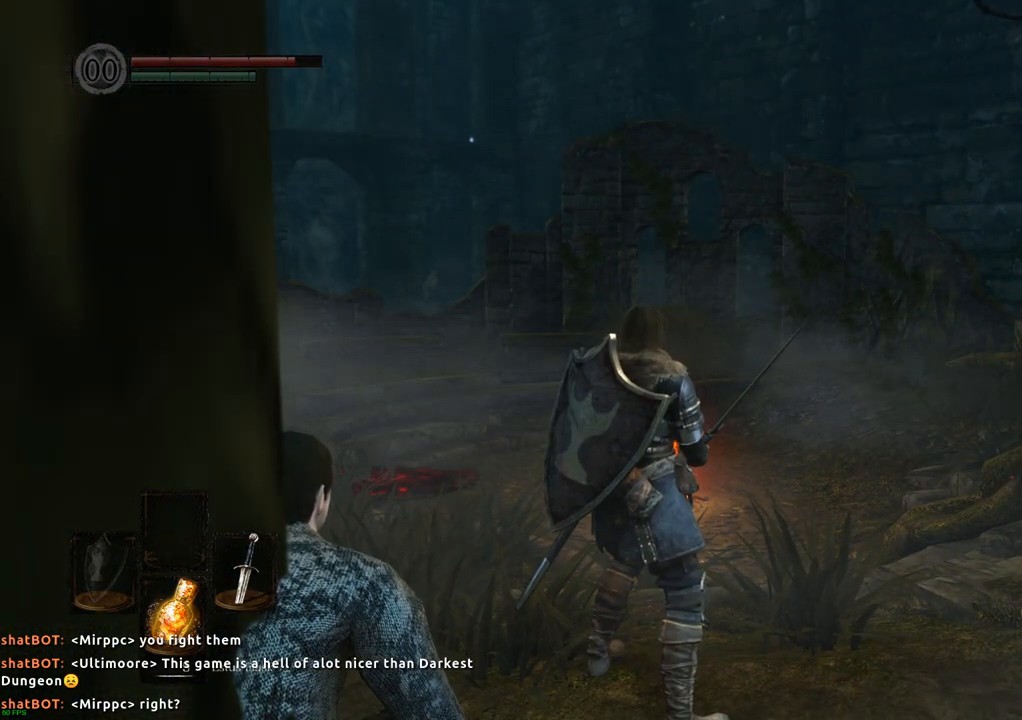
{"buttons": [], "left_stick": "center", "right_stick": "up-left", "events": [[150, "right_stick", "up-left"]]}
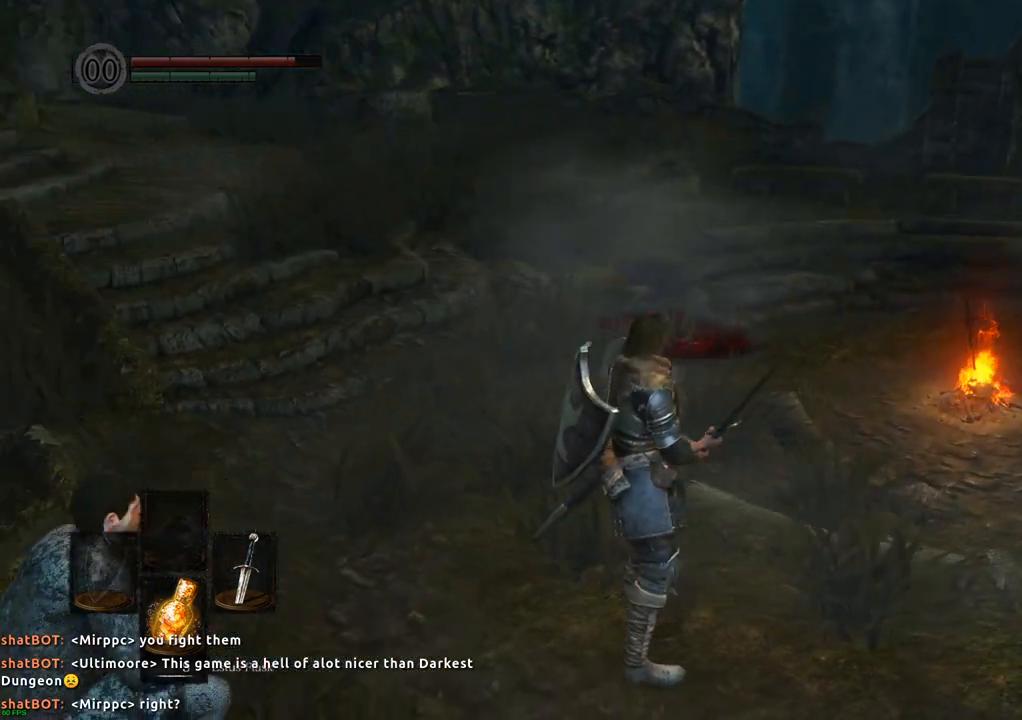
{"buttons": [], "left_stick": "center", "right_stick": "left", "events": [[33, "right_stick", "left"], [300, "right_stick", "center"], [467, "right_stick", "left"]]}